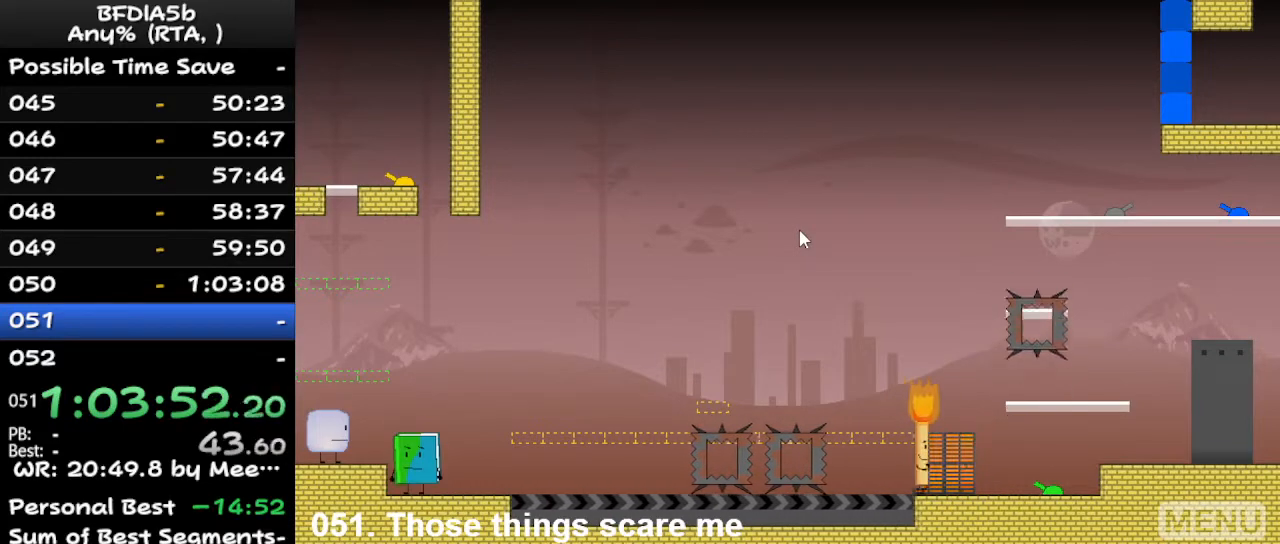
Gameplay with keyboard; each line is a JSON object with the keys held at the frame after it. "events" lists presses ("down") and releases ("up") of "down", "left", "r", "right", "space", "up" and "z" between this image and that frame as [ms after this image, input, new state], when the widget could be followed in between. No other keys are recorded. Mouse input is not recorded.
{"keys": ["right"], "events": [[167, "right", "up"], [400, "right", "down"]]}
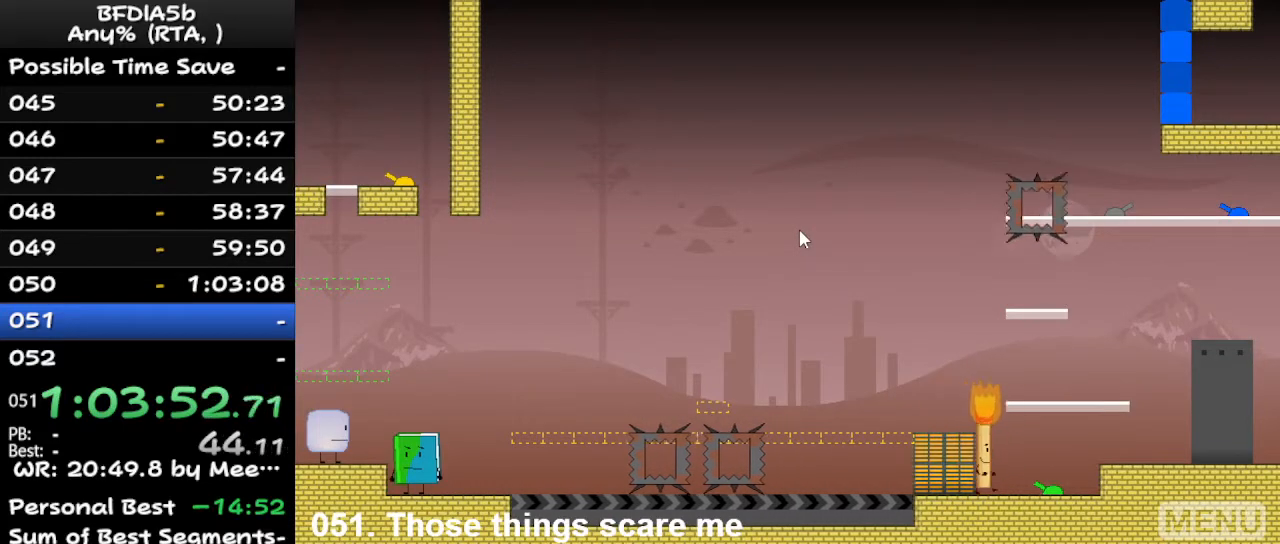
{"keys": ["right"], "events": [[300, "space", "down"], [333, "space", "up"]]}
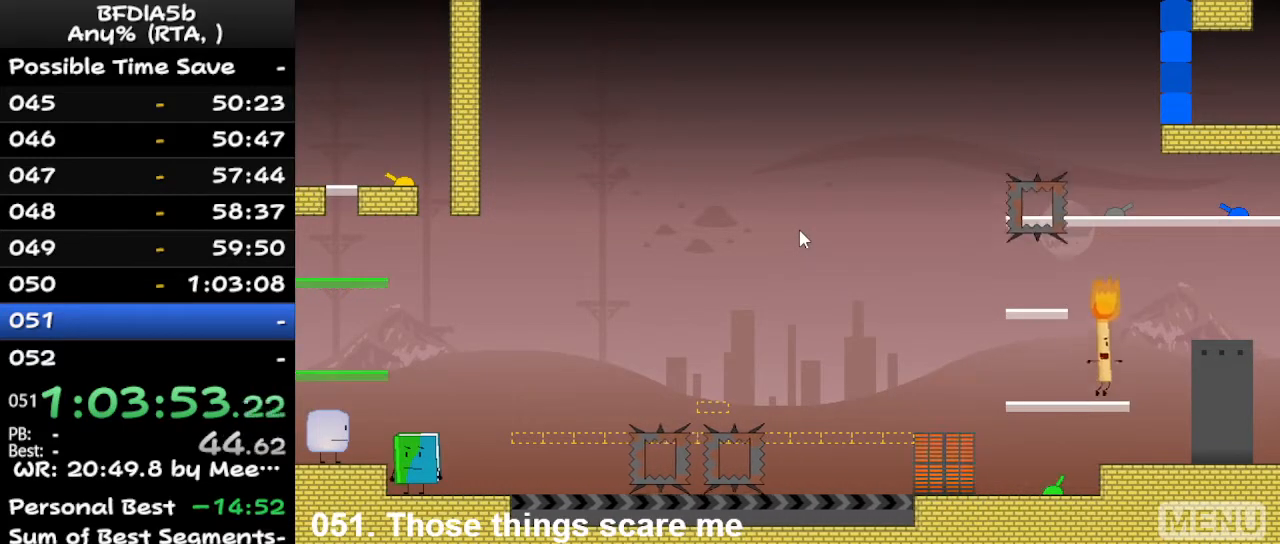
{"keys": [], "events": [[67, "right", "up"]]}
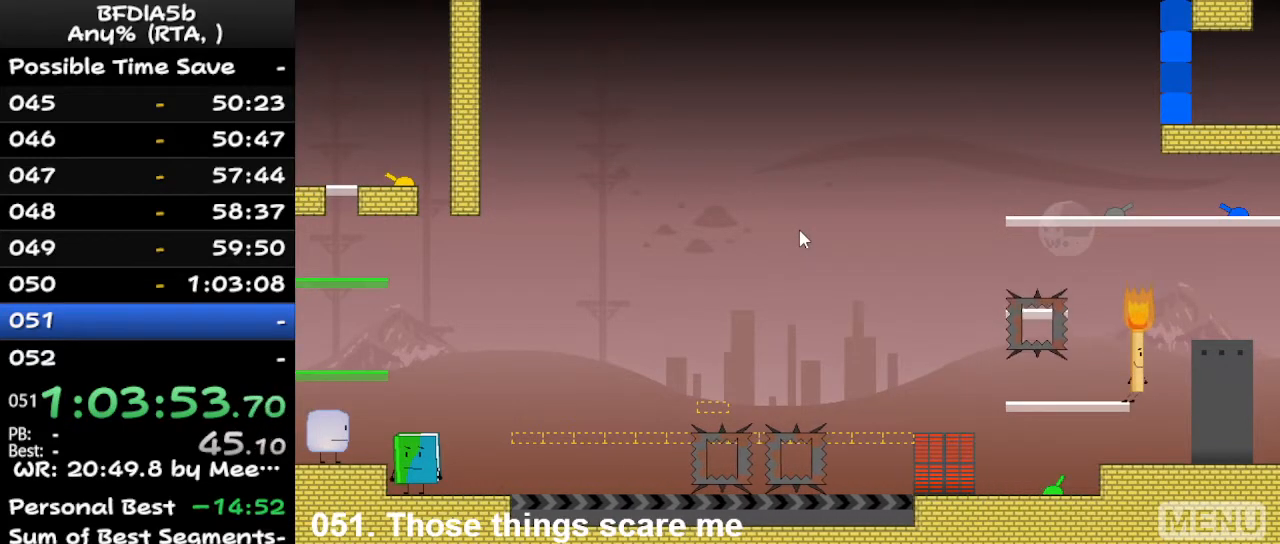
{"keys": ["left"], "events": [[433, "left", "down"]]}
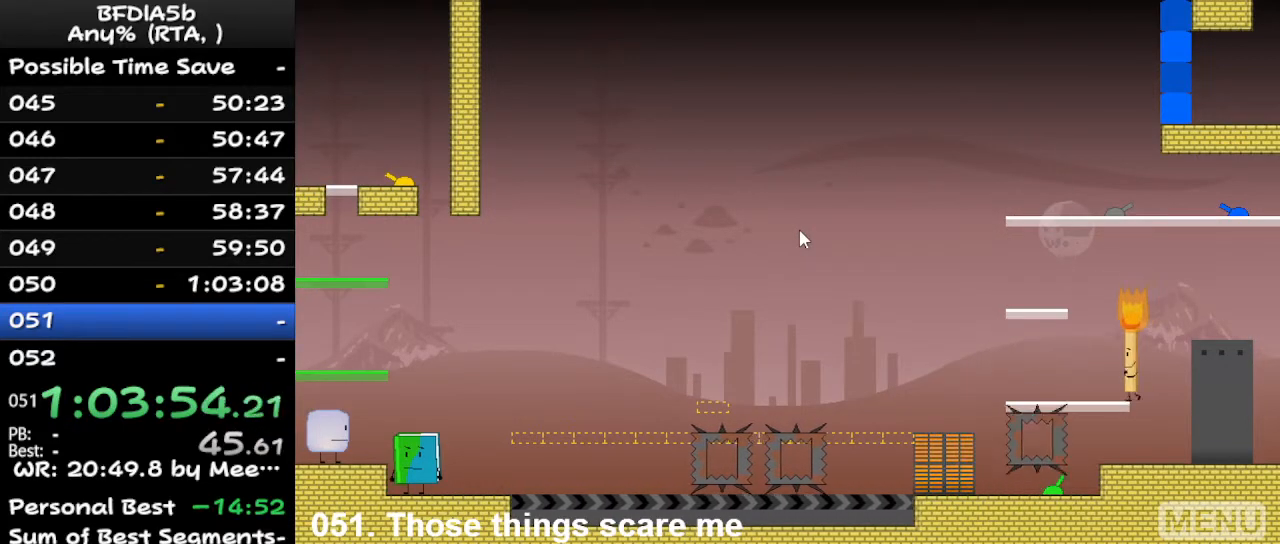
{"keys": [], "events": [[33, "left", "up"]]}
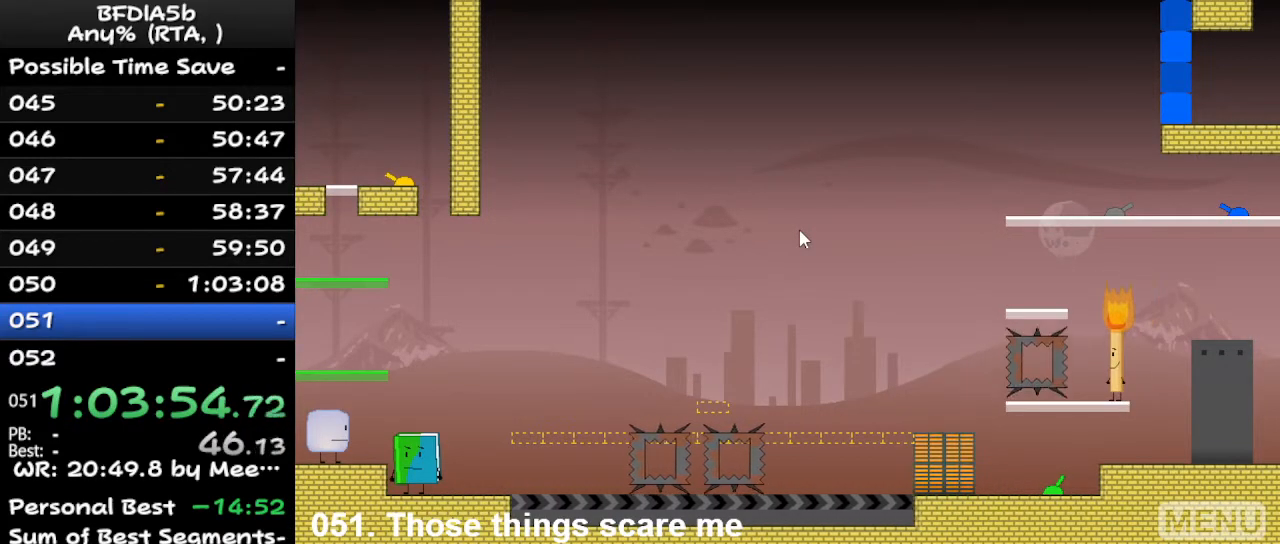
{"keys": [], "events": []}
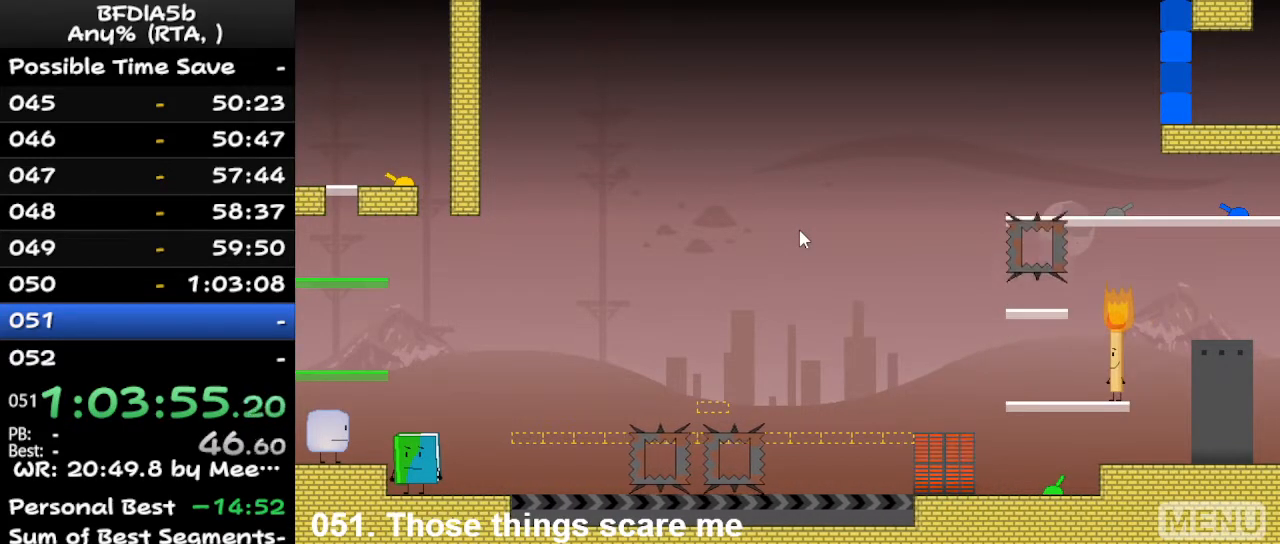
{"keys": [], "events": []}
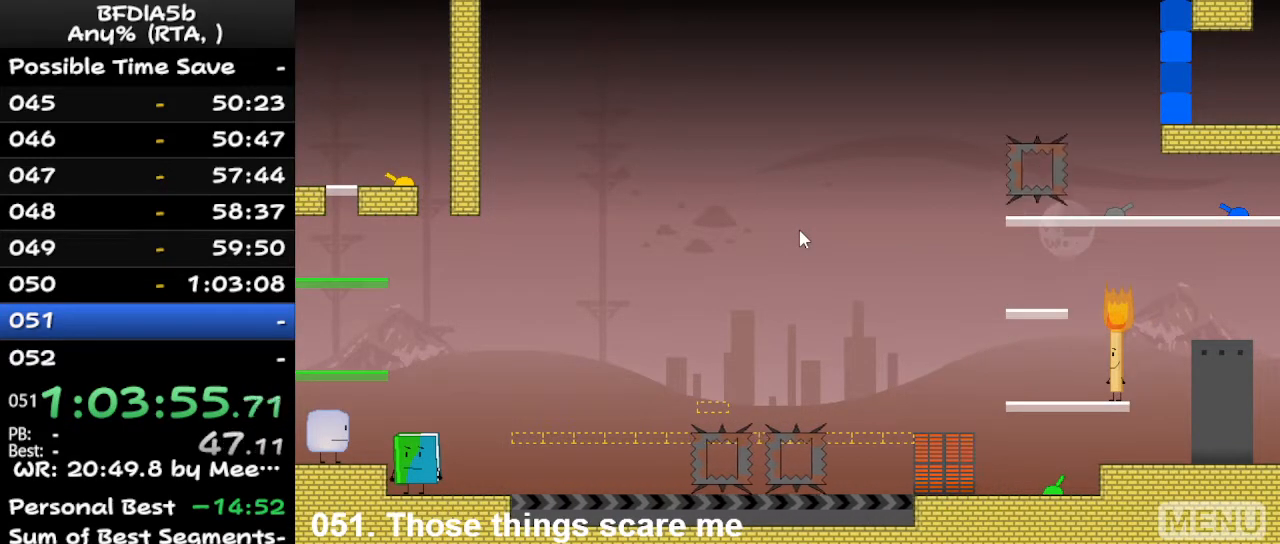
{"keys": [], "events": []}
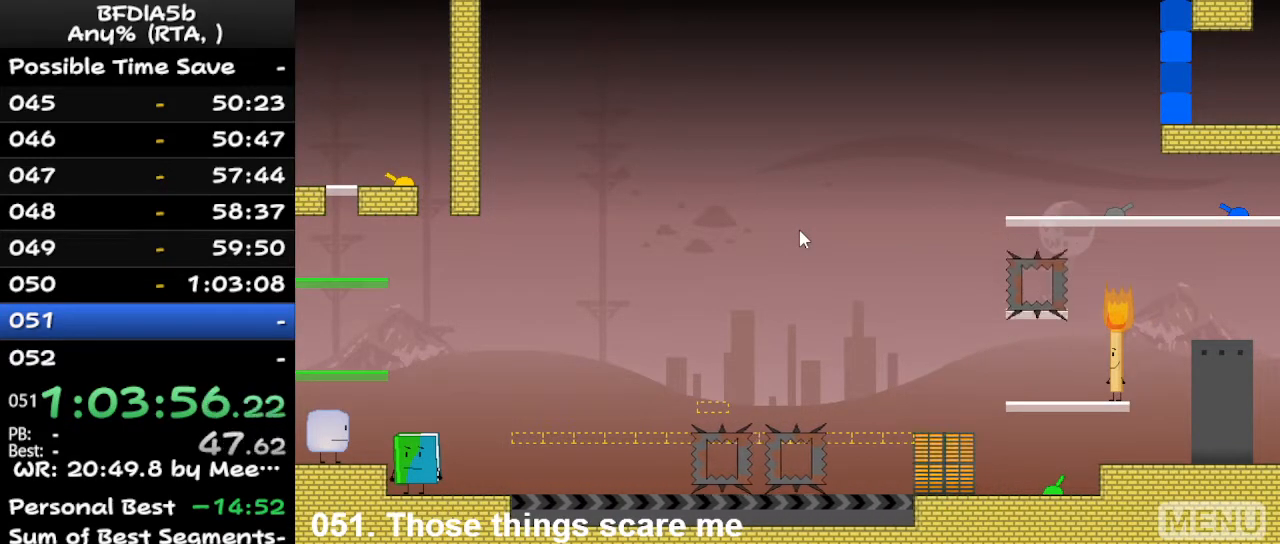
{"keys": ["left"], "events": [[233, "left", "down"], [267, "space", "down"], [433, "space", "up"]]}
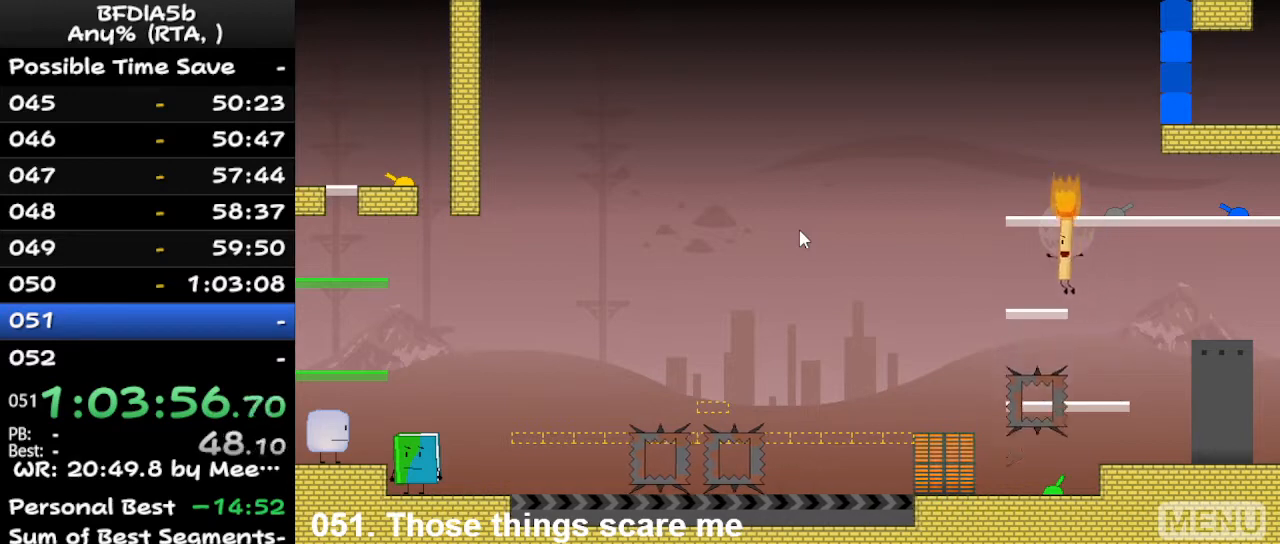
{"keys": ["left"], "events": [[33, "left", "up"], [167, "left", "down"], [200, "space", "down"], [400, "space", "up"]]}
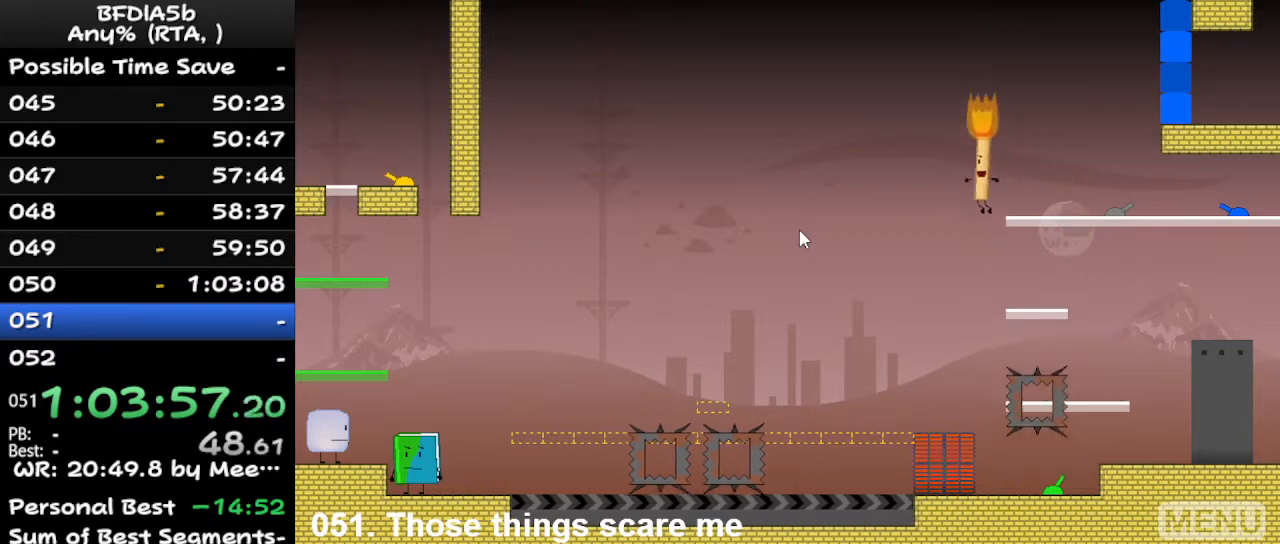
{"keys": [], "events": [[267, "left", "up"], [367, "right", "down"], [467, "right", "up"]]}
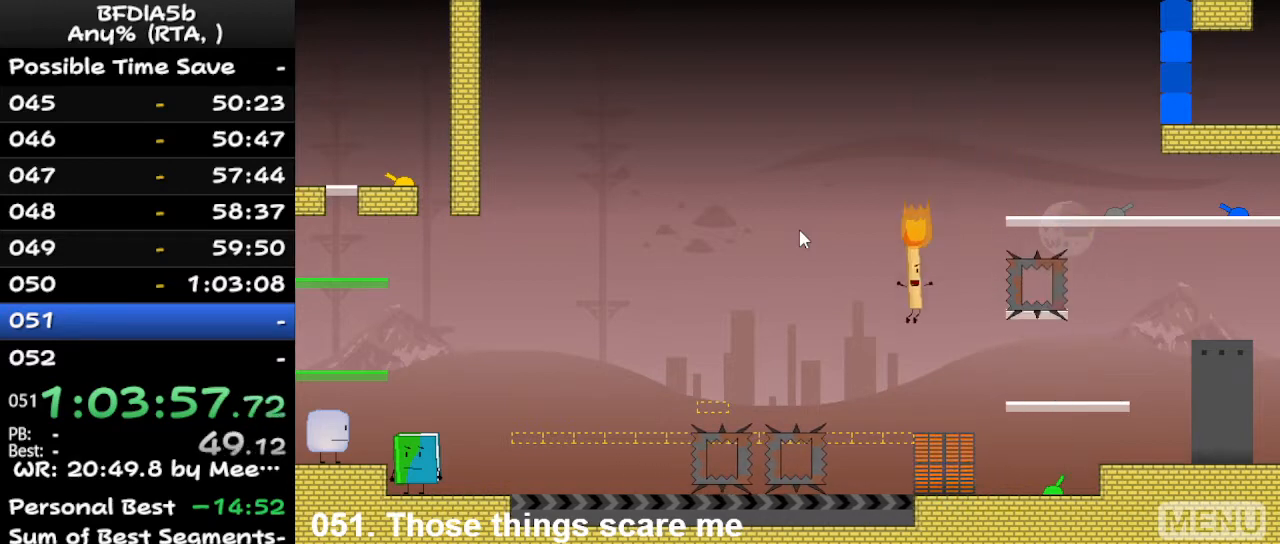
{"keys": [], "events": [[133, "right", "down"], [300, "right", "up"]]}
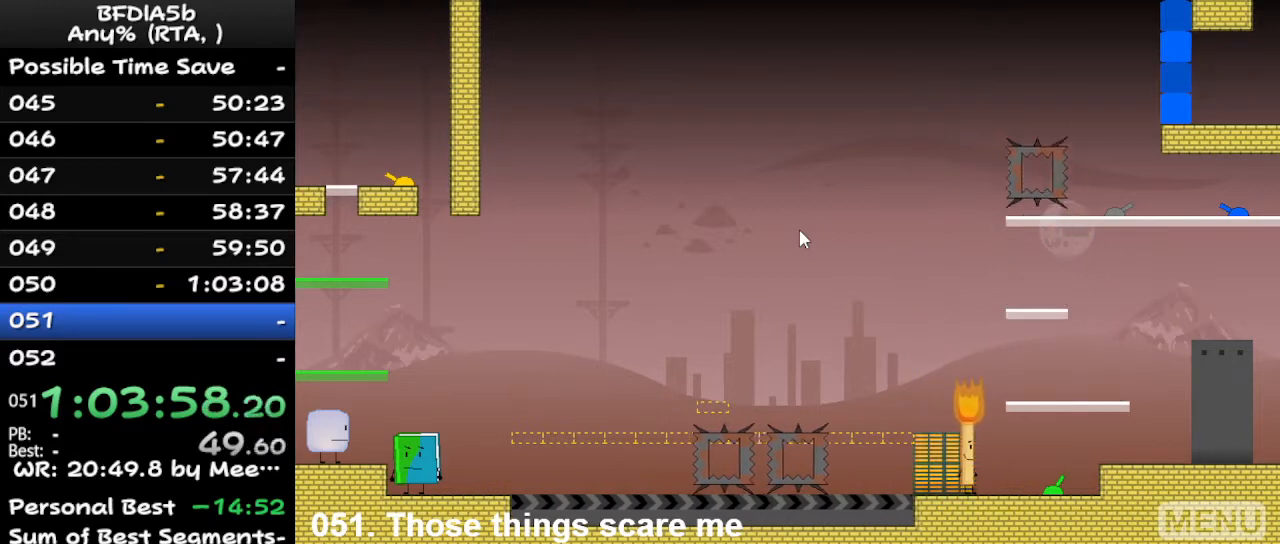
{"keys": ["right"], "events": [[33, "right", "down"]]}
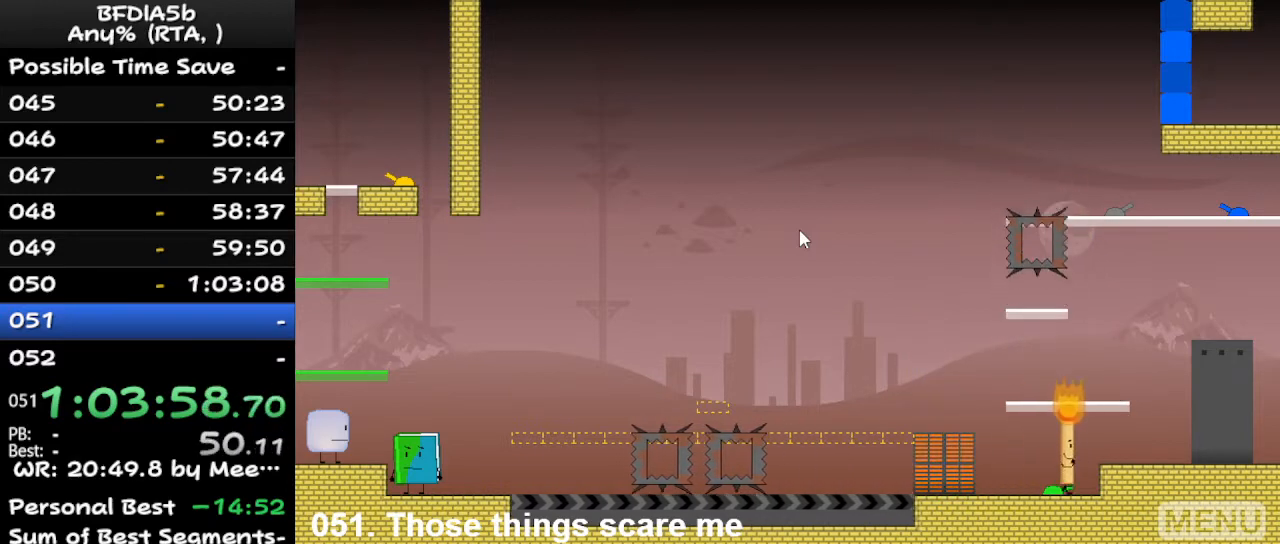
{"keys": [], "events": [[167, "space", "down"], [200, "right", "up"], [267, "space", "up"], [367, "right", "down"], [500, "right", "up"]]}
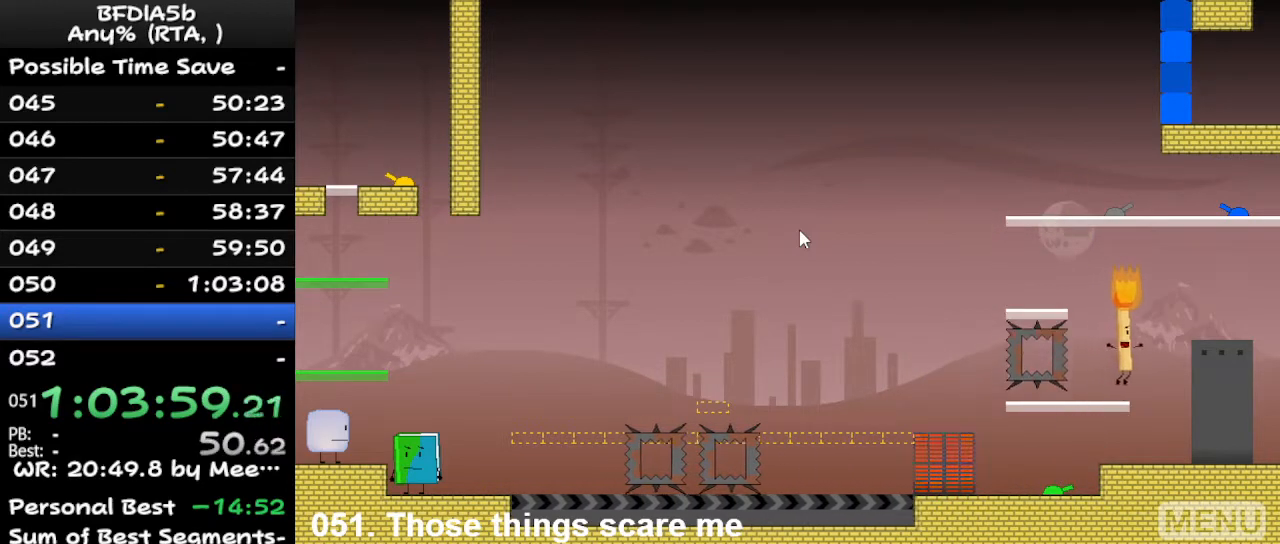
{"keys": ["left"], "events": [[133, "left", "down"], [300, "space", "down"], [467, "space", "up"]]}
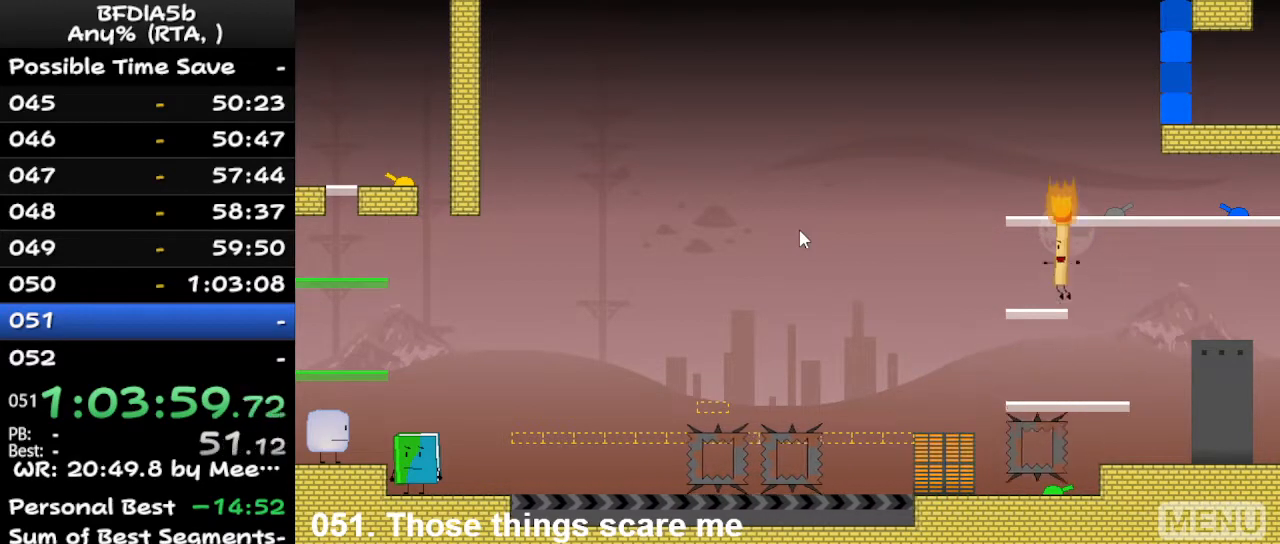
{"keys": ["right"], "events": [[67, "left", "up"], [267, "space", "down"], [367, "right", "down"], [467, "space", "up"]]}
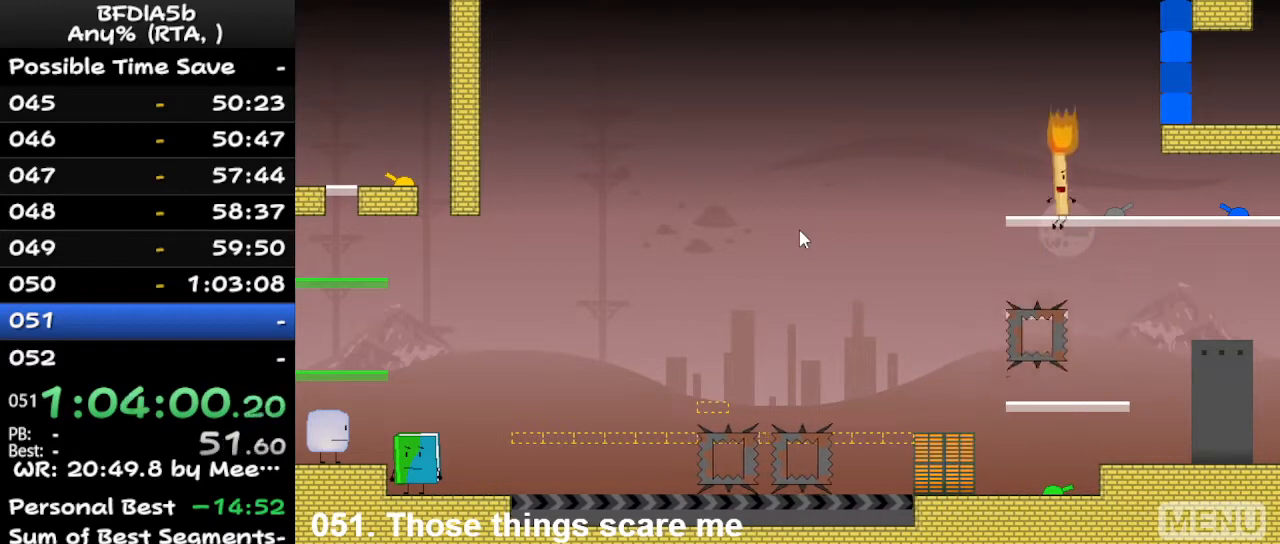
{"keys": ["left"], "events": [[400, "left", "down"], [400, "right", "up"]]}
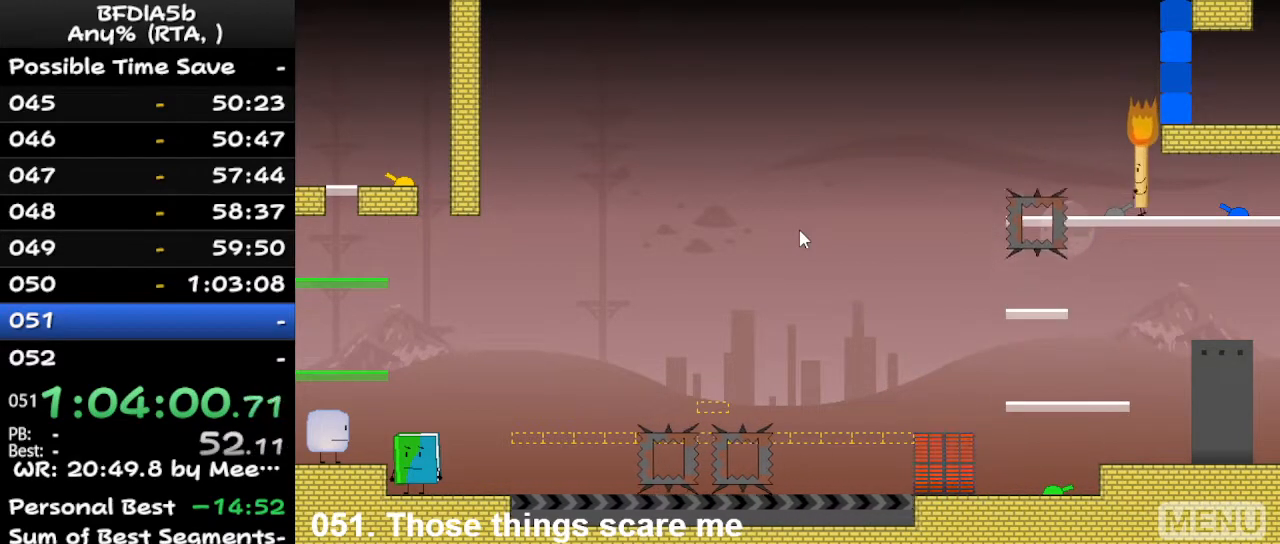
{"keys": [], "events": [[67, "left", "up"], [367, "left", "down"], [400, "left", "up"]]}
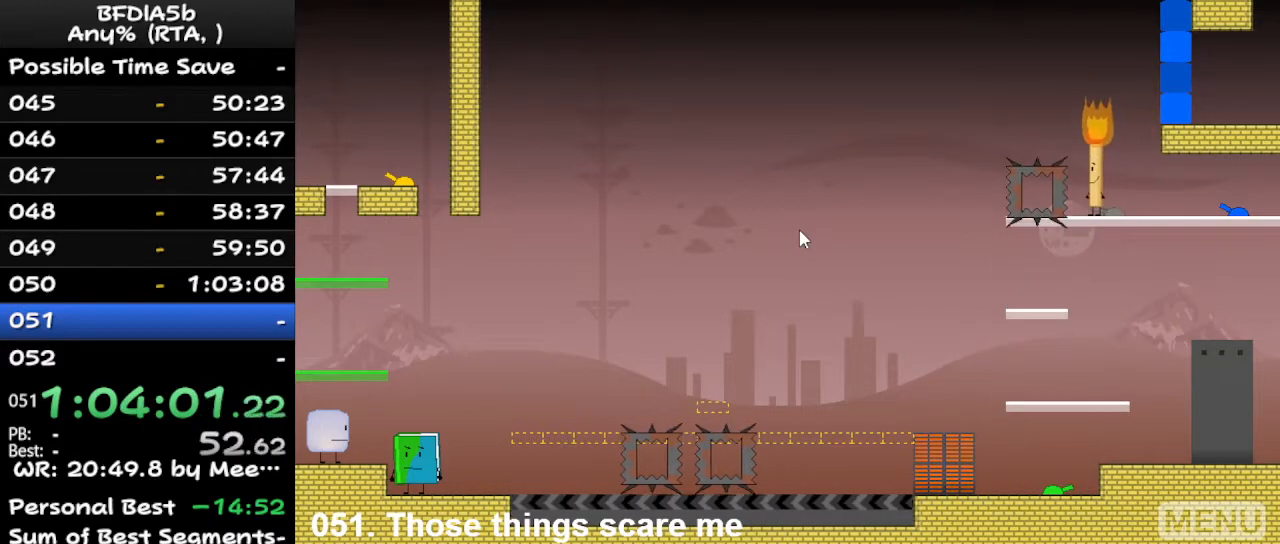
{"keys": ["left", "space"], "events": [[400, "space", "down"], [433, "left", "down"]]}
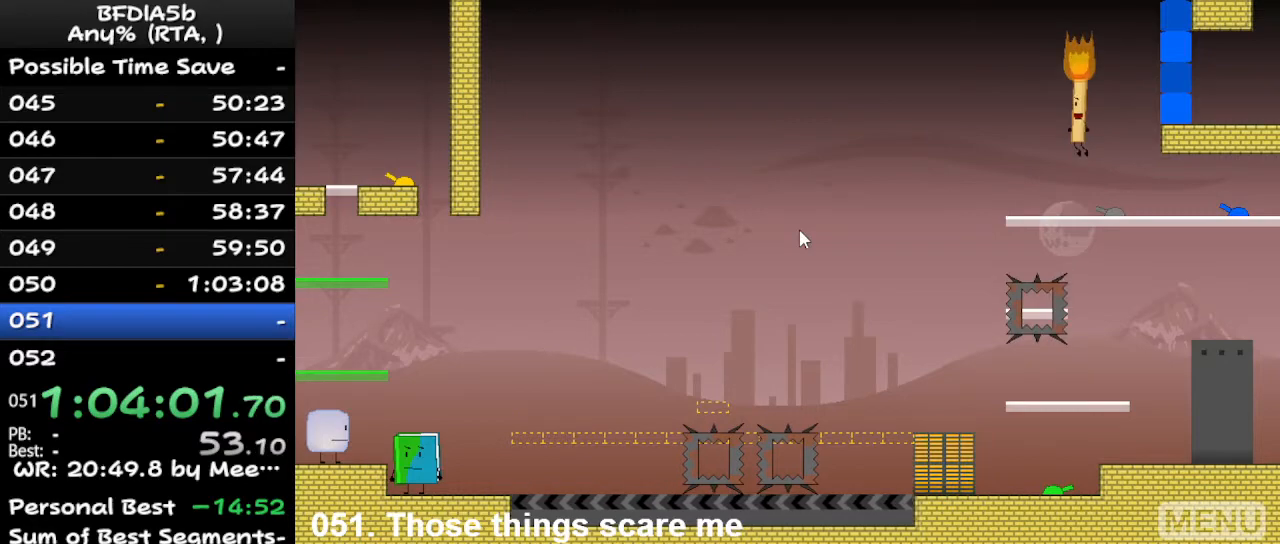
{"keys": [], "events": [[33, "space", "up"], [500, "left", "up"]]}
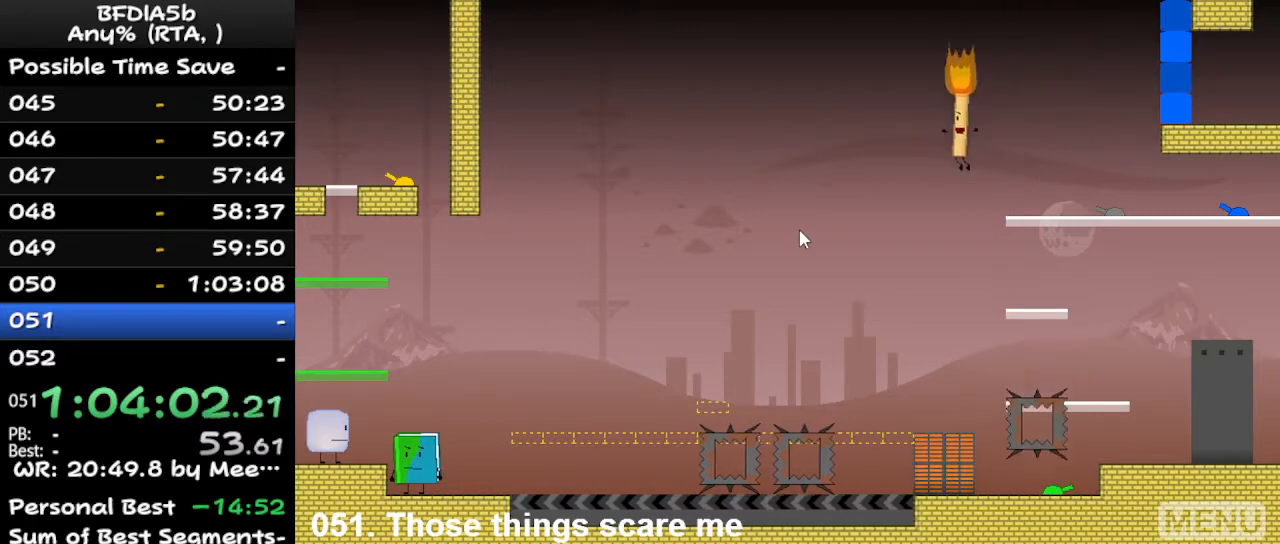
{"keys": ["left"], "events": [[333, "left", "down"]]}
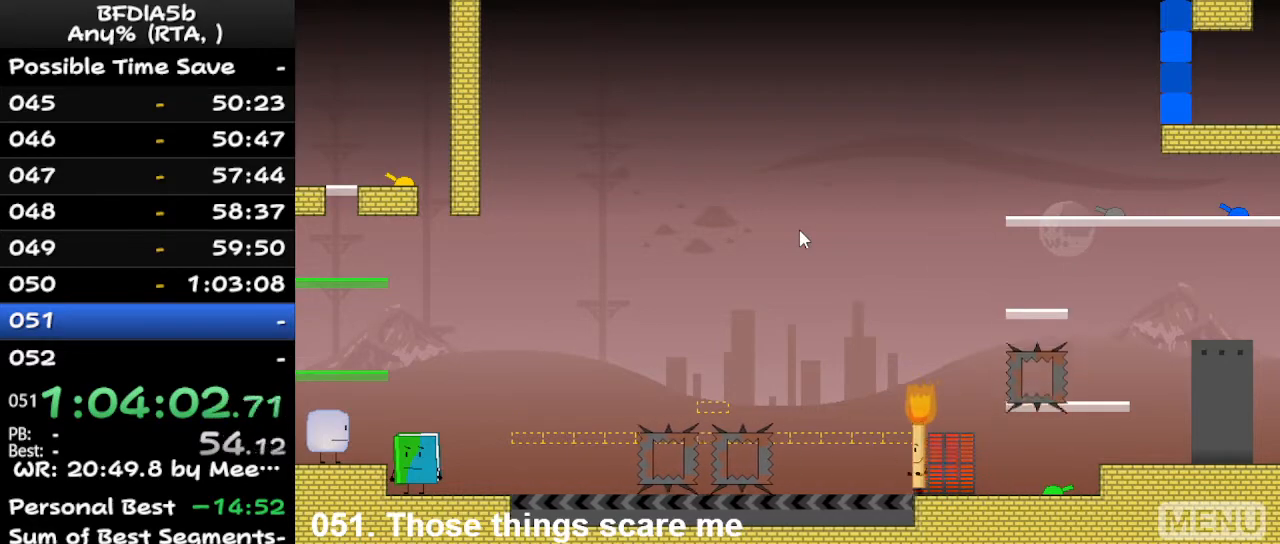
{"keys": ["left"], "events": [[67, "left", "up"], [433, "left", "down"]]}
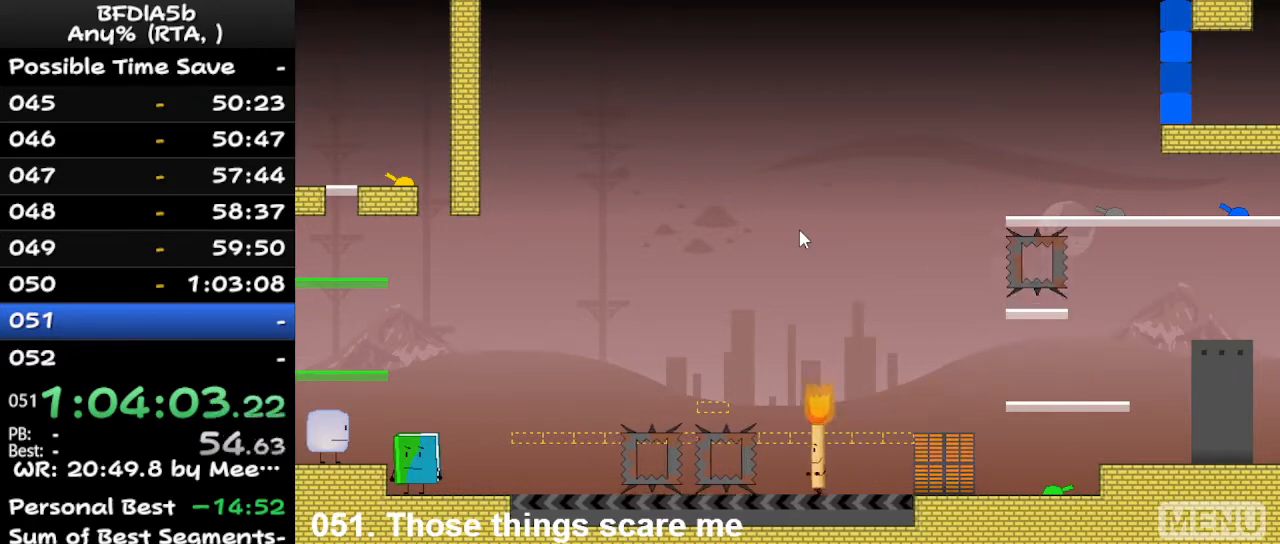
{"keys": [], "events": [[100, "space", "down"], [367, "space", "up"], [500, "left", "up"]]}
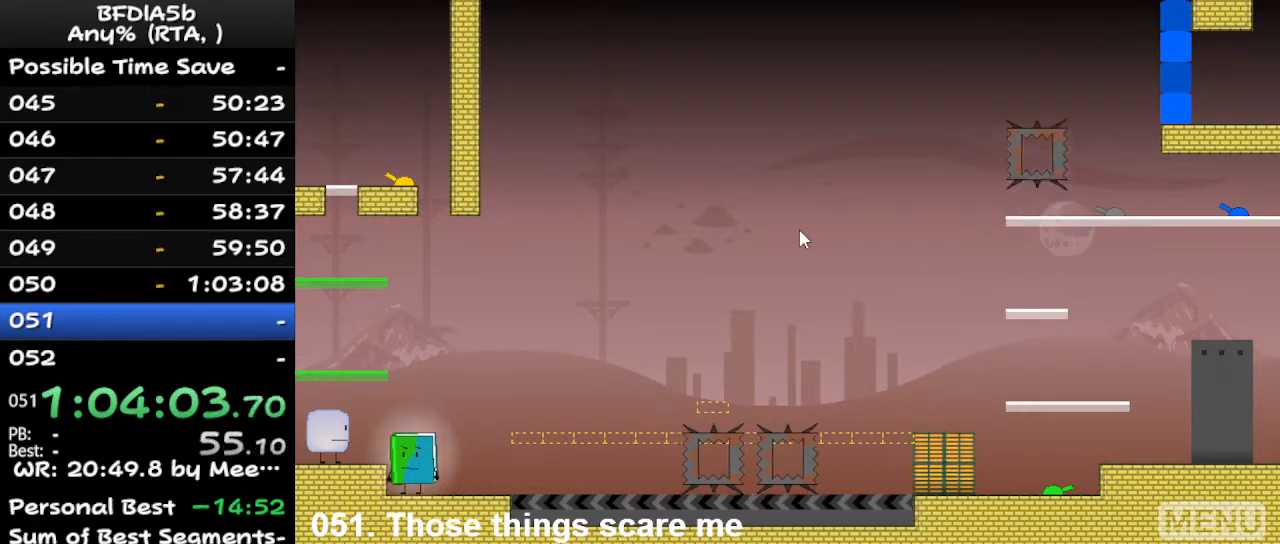
{"keys": [], "events": [[100, "r", "down"], [233, "r", "up"]]}
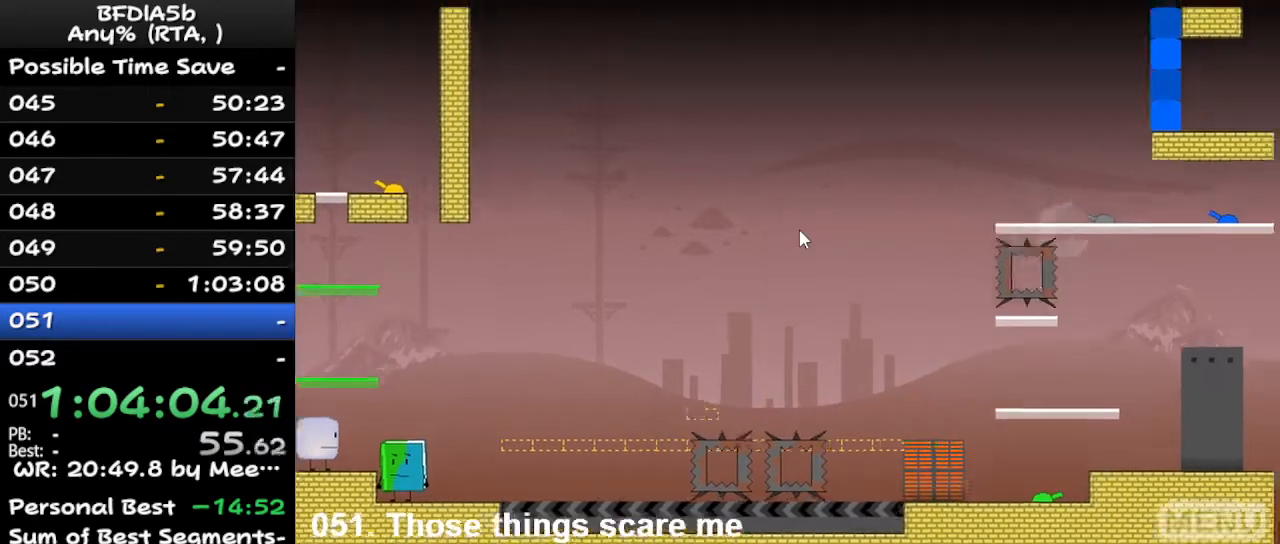
{"keys": [], "events": [[267, "z", "down"], [367, "z", "up"], [400, "up", "down"], [500, "up", "up"]]}
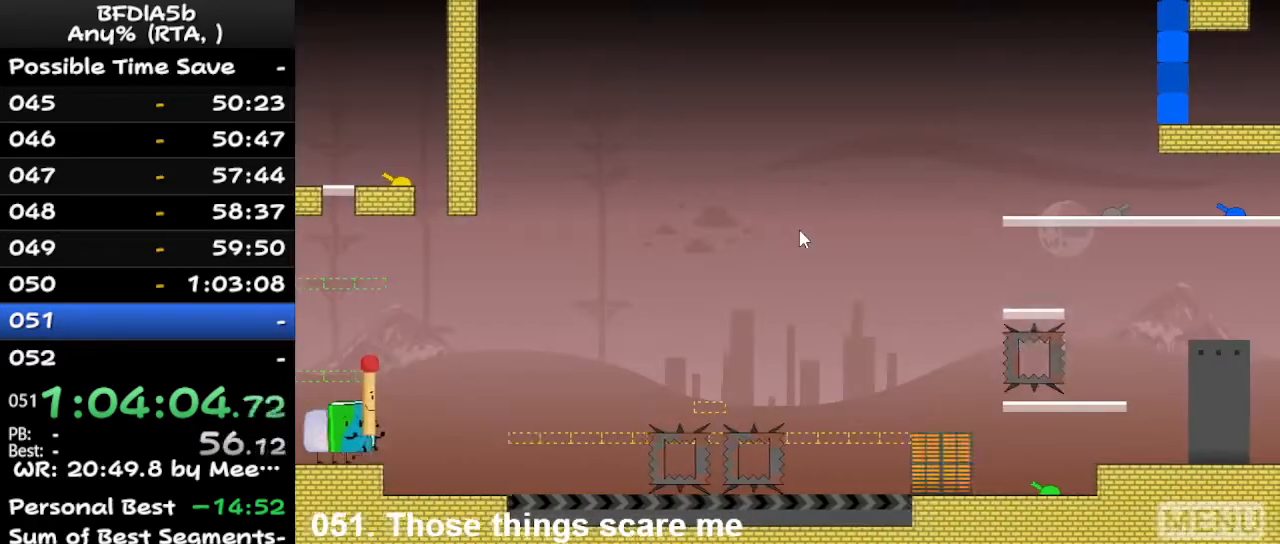
{"keys": [], "events": [[33, "right", "down"], [267, "right", "up"]]}
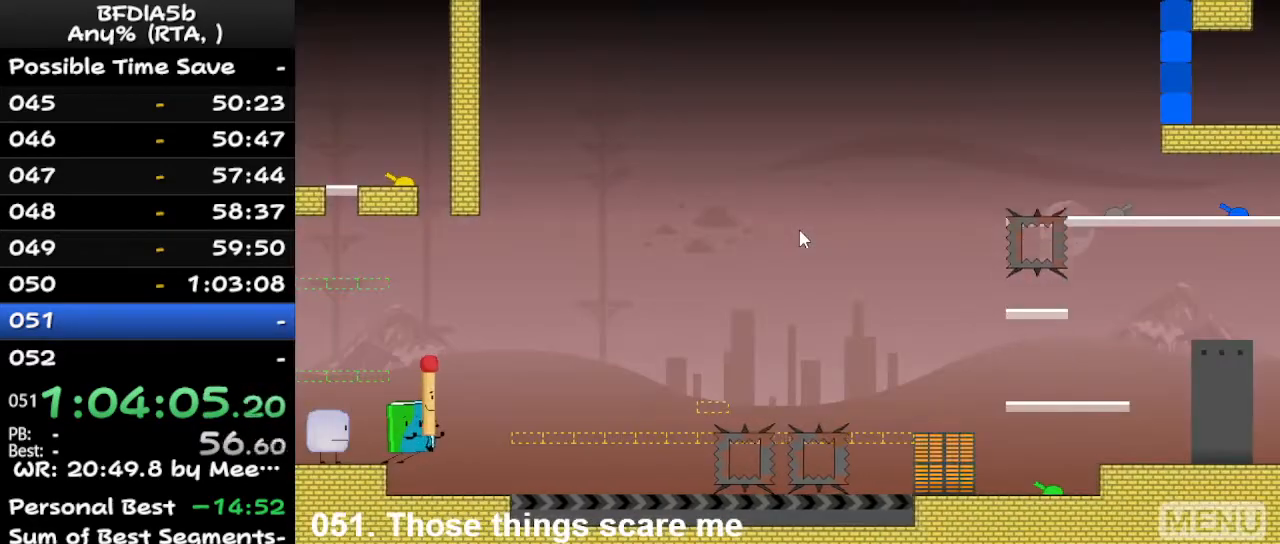
{"keys": [], "events": [[300, "r", "down"], [467, "r", "up"]]}
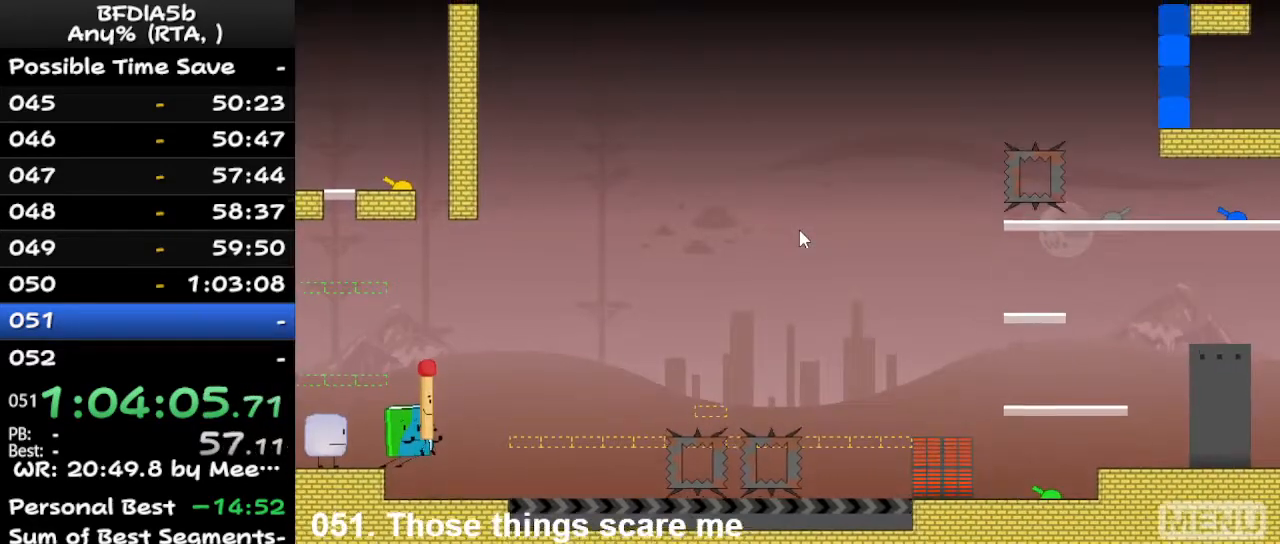
{"keys": ["left", "up"], "events": [[433, "left", "down"], [467, "up", "down"]]}
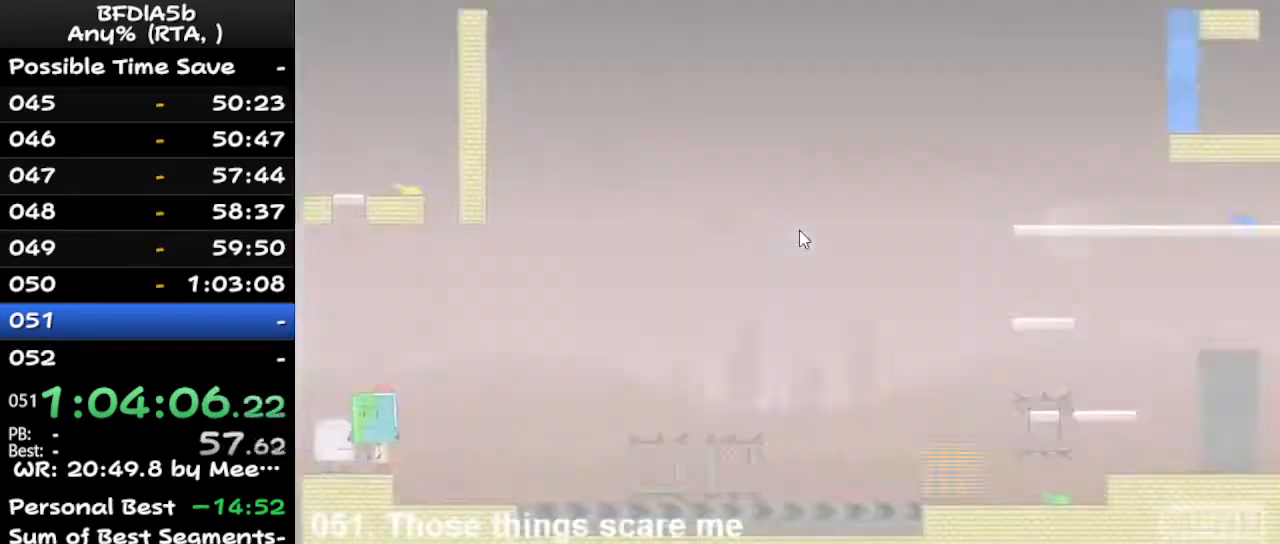
{"keys": ["right"], "events": [[33, "left", "up"], [33, "right", "down"], [67, "up", "up"]]}
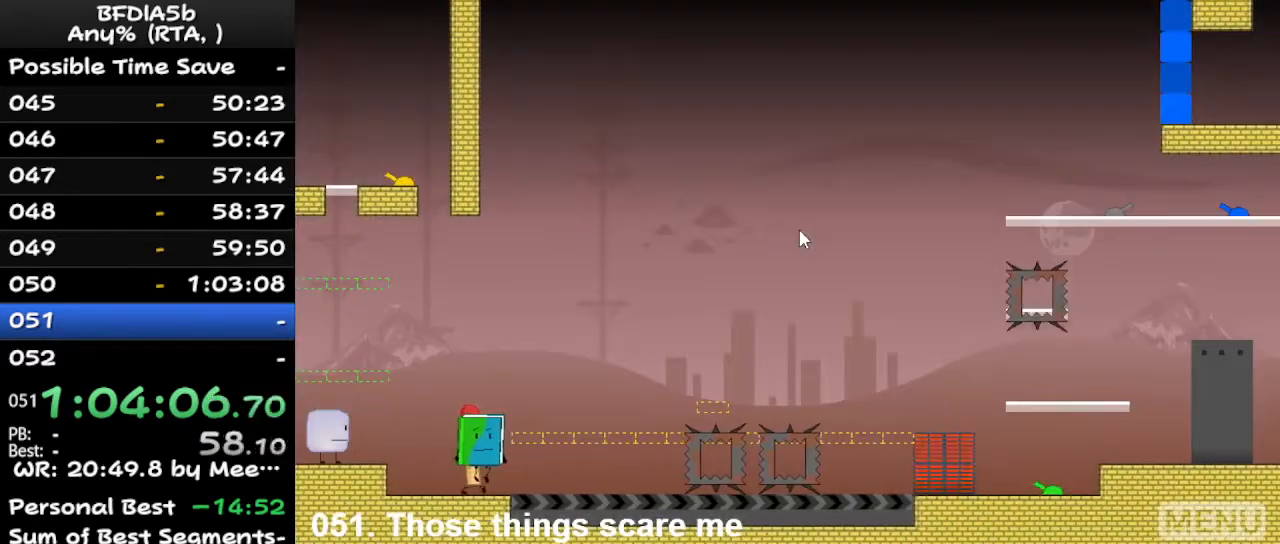
{"keys": ["right", "up"], "events": [[300, "space", "down"], [433, "space", "up"], [433, "up", "down"]]}